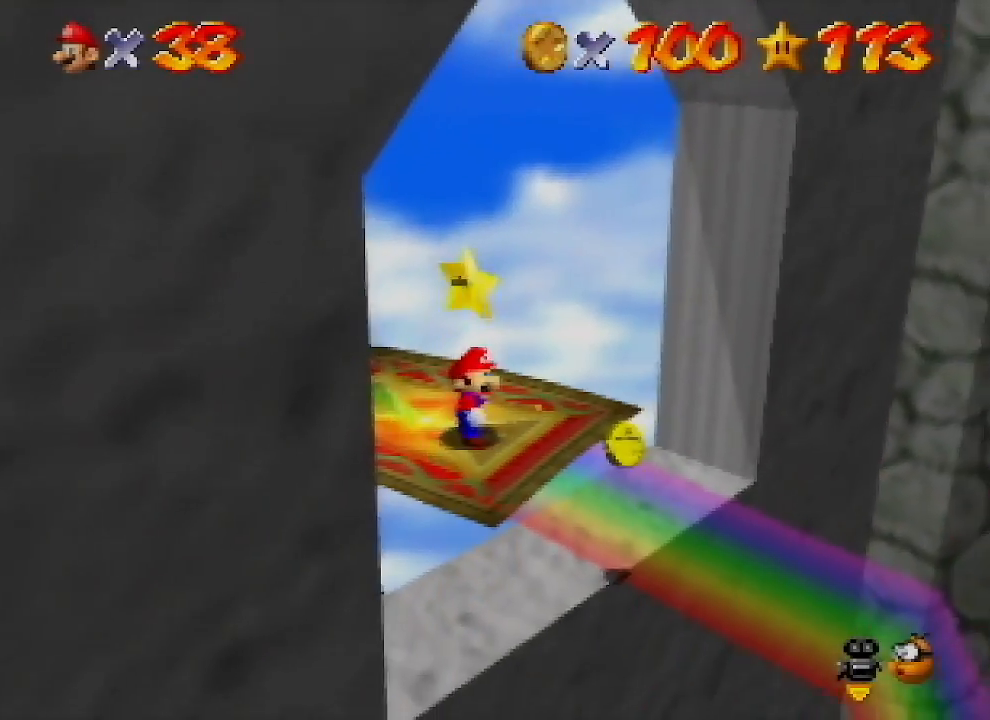
Gameplay with a controller (Nintendo layout); each line is a JSON object with the inputs held at the frame after it. "events" lists button and stick changes between this image and that frame as [ms after this image, input, new state], when the widget could be followed in between. Not read: L1 L3 R1 R3.
{"buttons": [], "left_stick": "center", "events": [[300, "A", "down"], [333, "Z", "down"], [433, "A", "up"], [433, "Z", "up"]]}
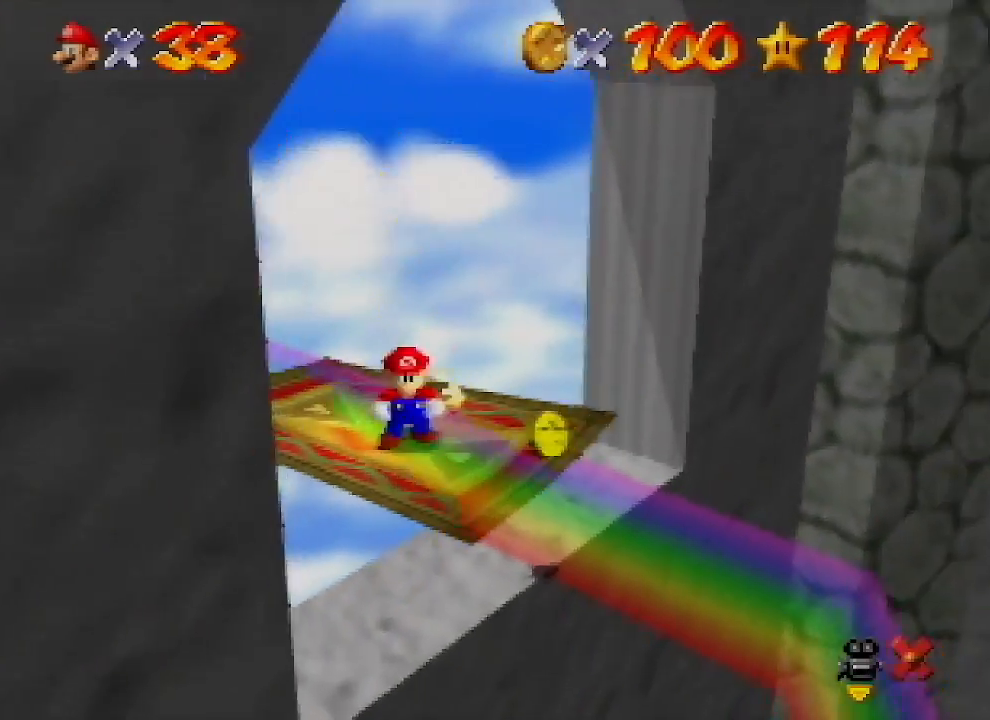
{"buttons": [], "left_stick": "center", "events": []}
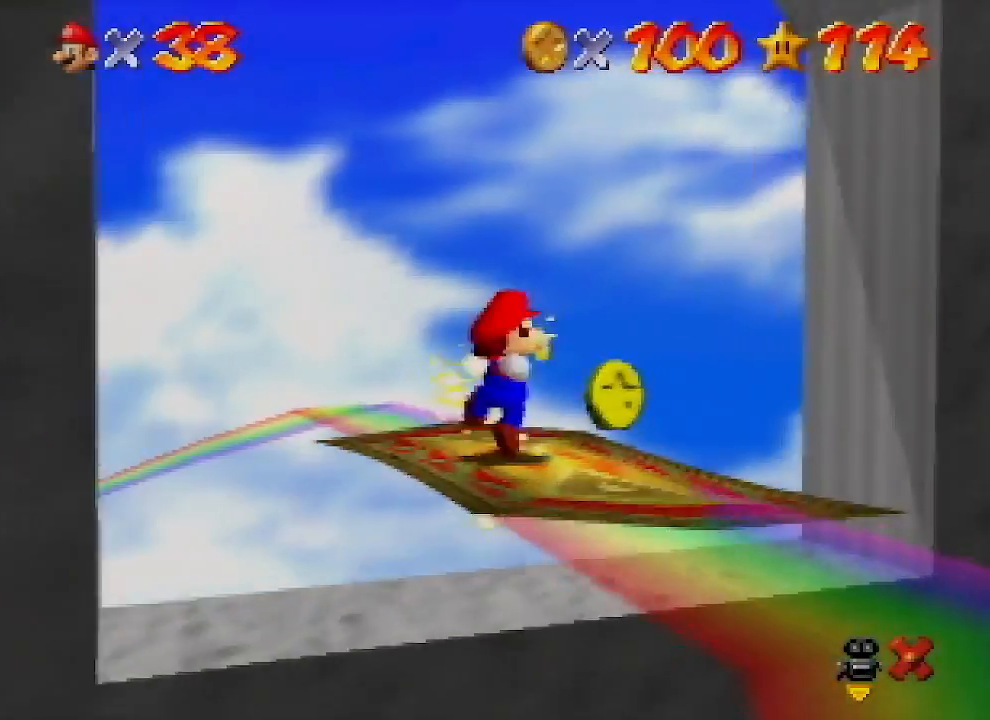
{"buttons": [], "left_stick": "center", "events": []}
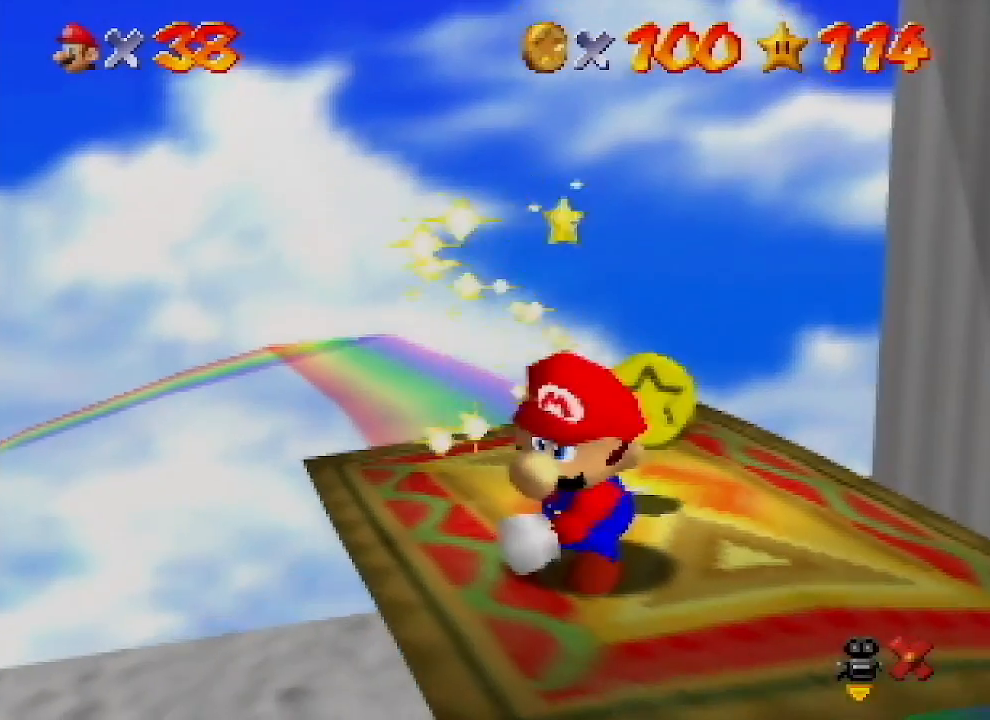
{"buttons": [], "left_stick": "center", "events": []}
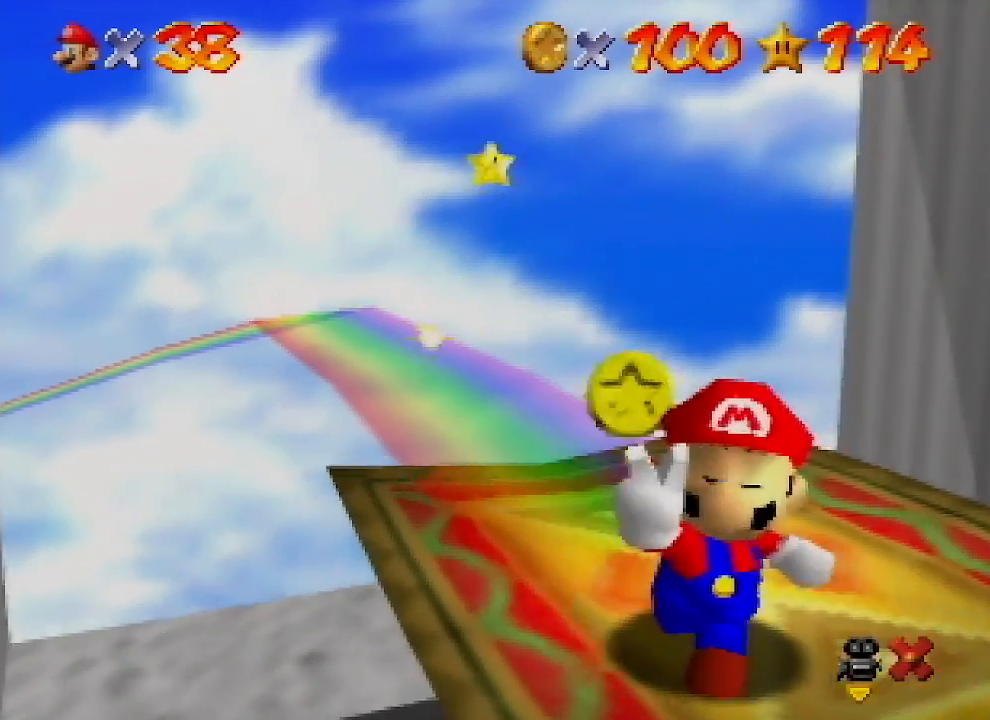
{"buttons": [], "left_stick": "center", "events": []}
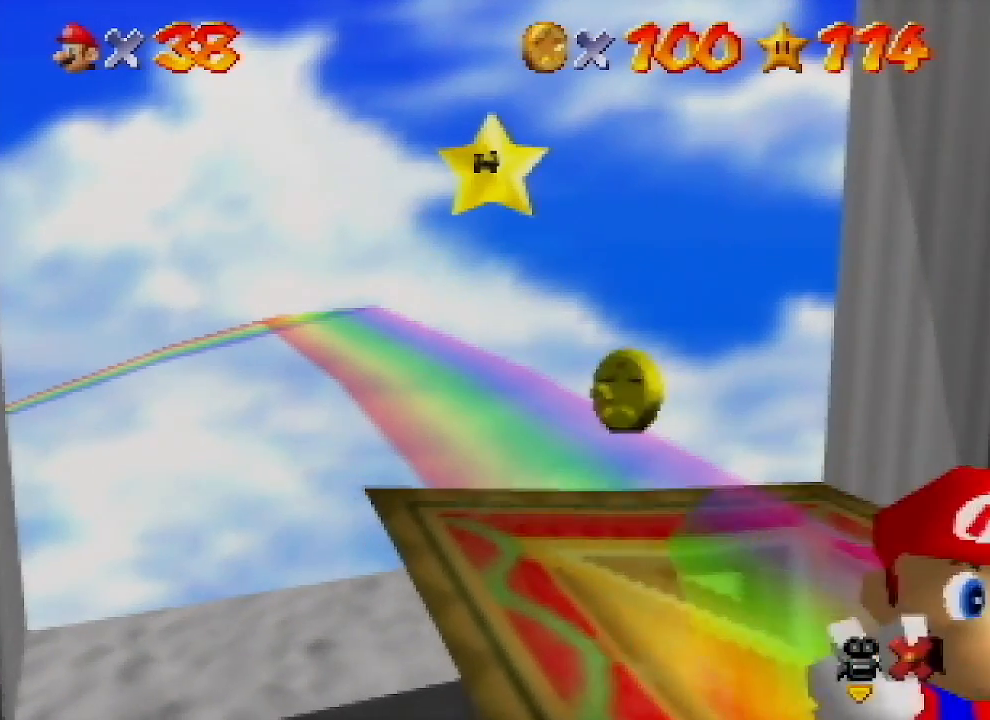
{"buttons": [], "left_stick": "center", "events": []}
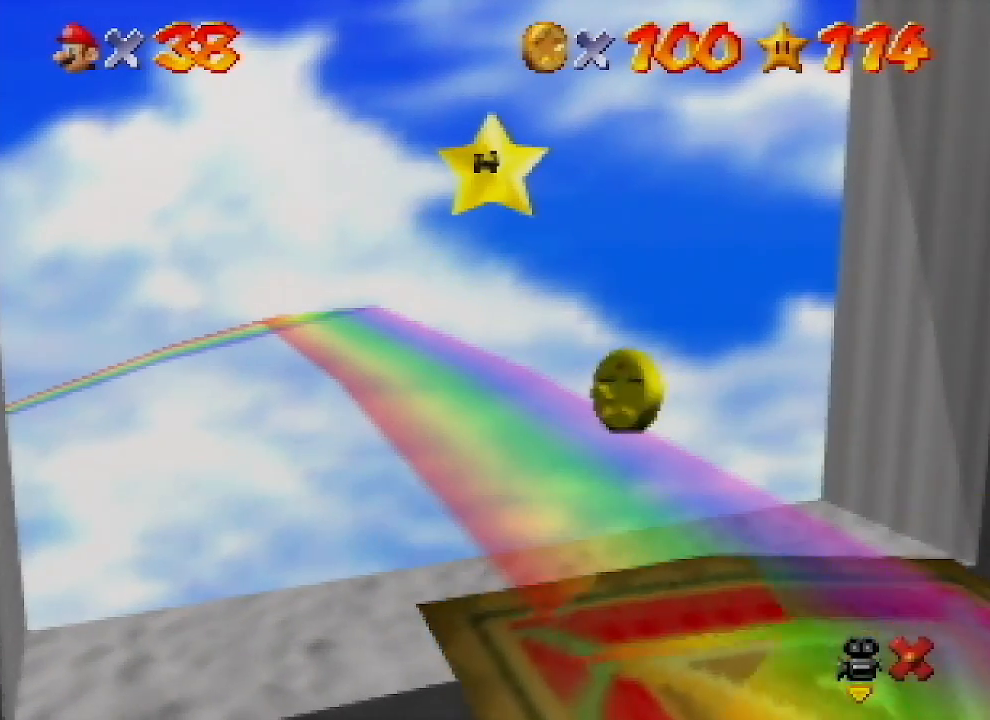
{"buttons": [], "left_stick": "center", "events": []}
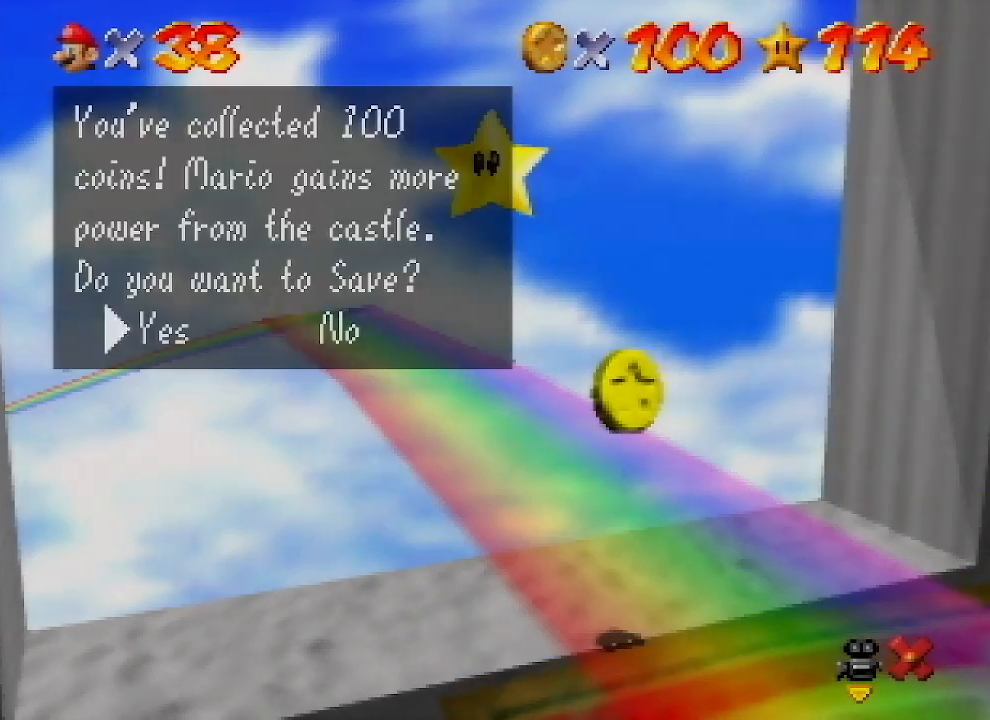
{"buttons": [], "left_stick": "center", "events": [[67, "left_stick", "right"], [300, "A", "down"], [500, "A", "up"], [500, "left_stick", "center"]]}
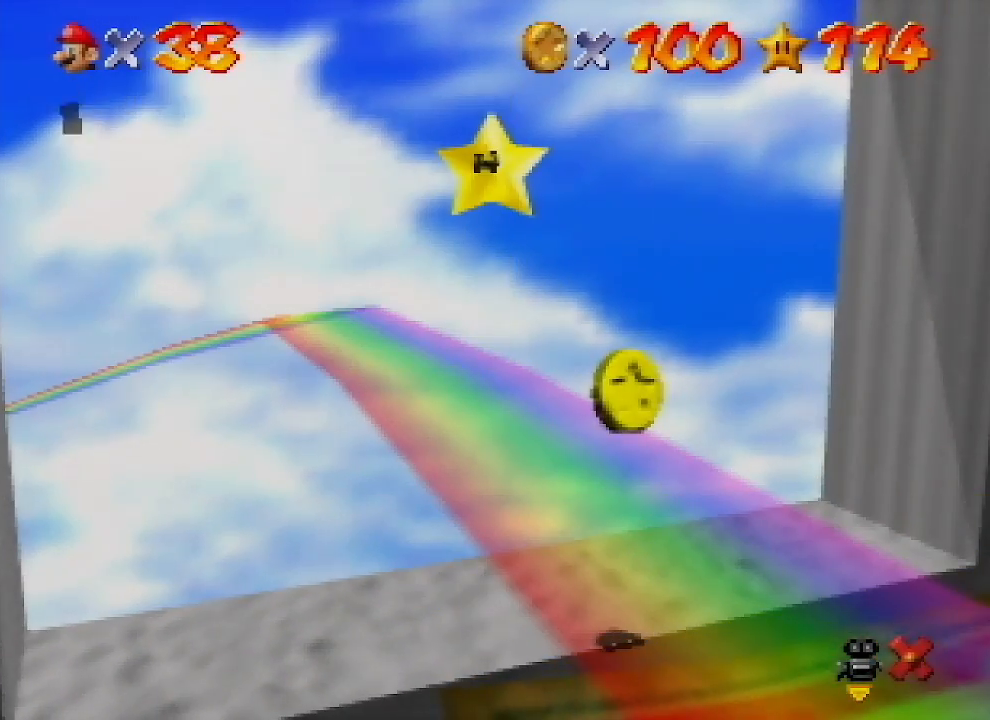
{"buttons": [], "left_stick": "center", "events": []}
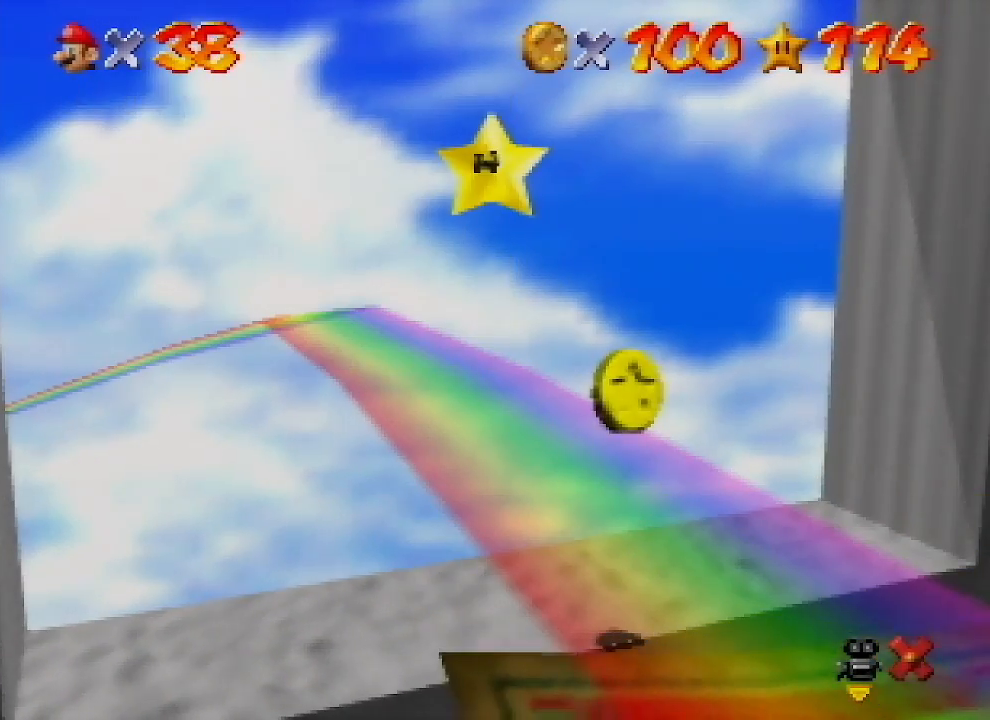
{"buttons": [], "left_stick": "center", "events": []}
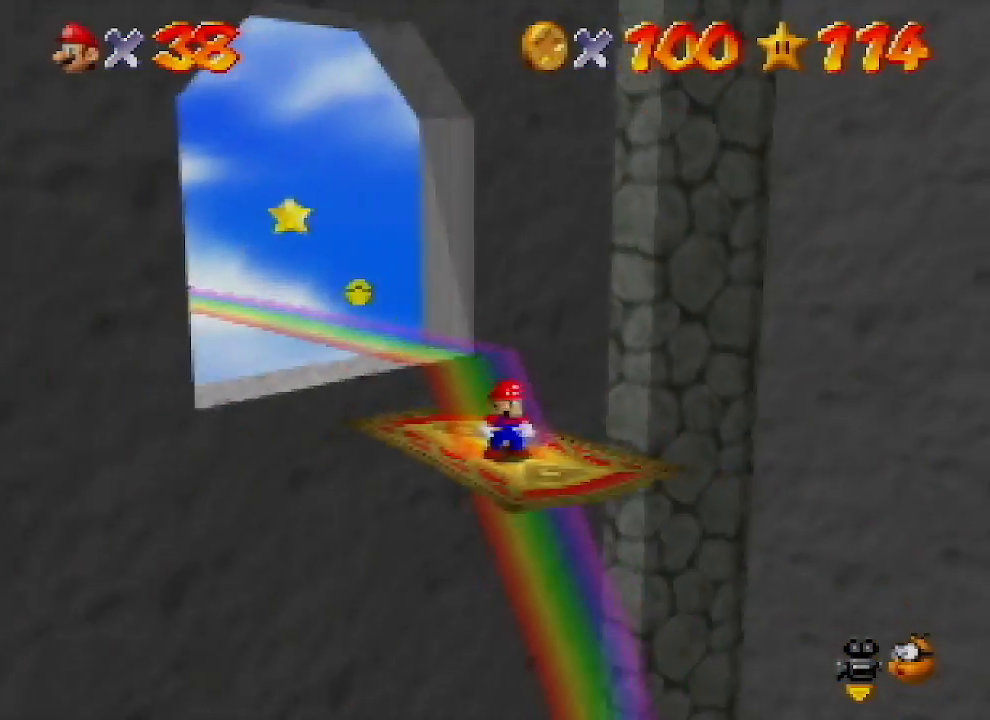
{"buttons": [], "left_stick": "center", "events": []}
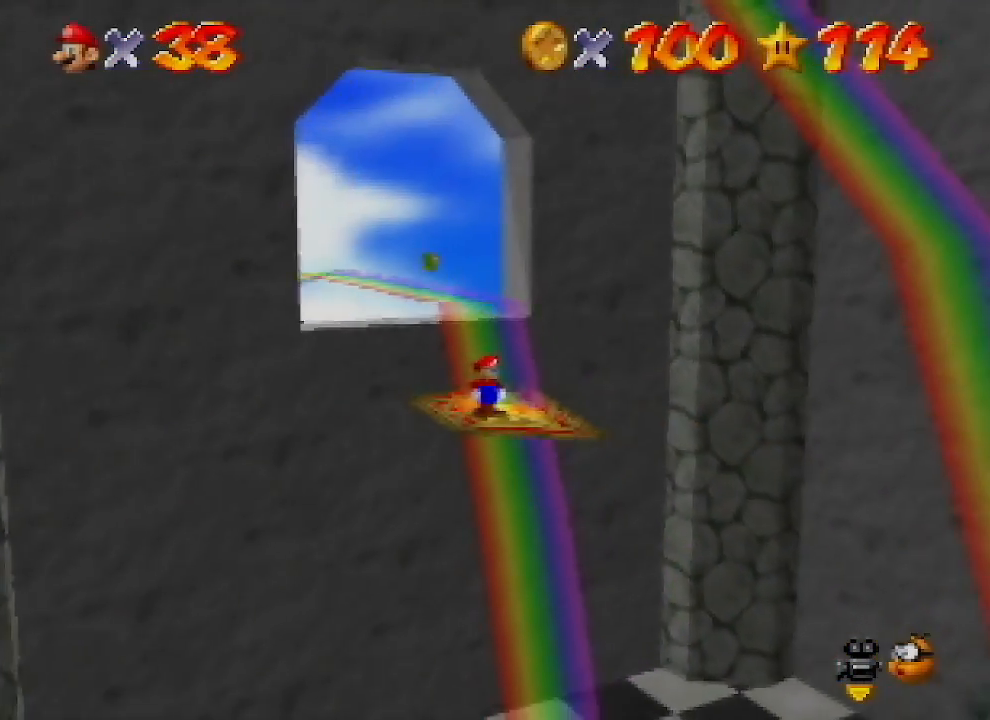
{"buttons": [], "left_stick": "down-right", "events": [[167, "left_stick", "down-right"]]}
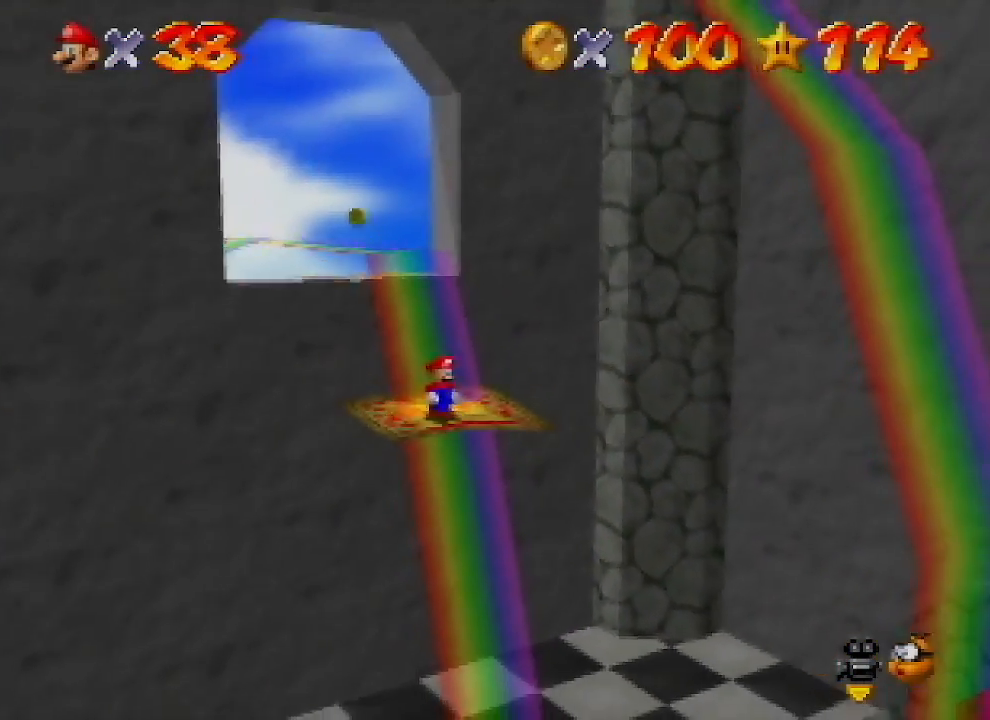
{"buttons": [], "left_stick": "center", "events": [[67, "left_stick", "center"]]}
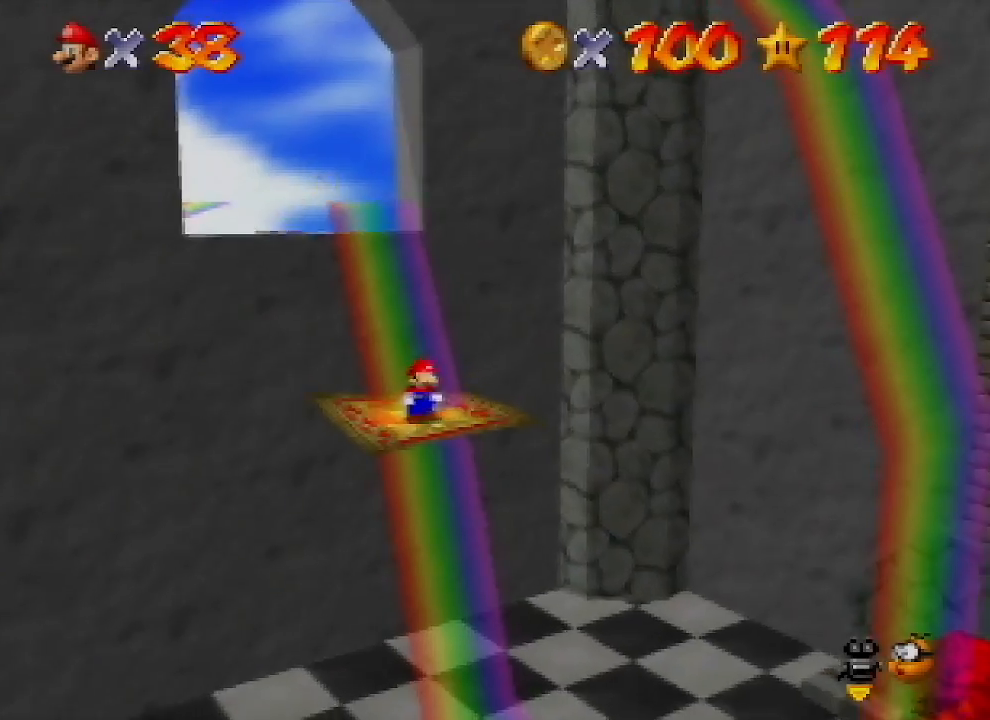
{"buttons": [], "left_stick": "center", "events": []}
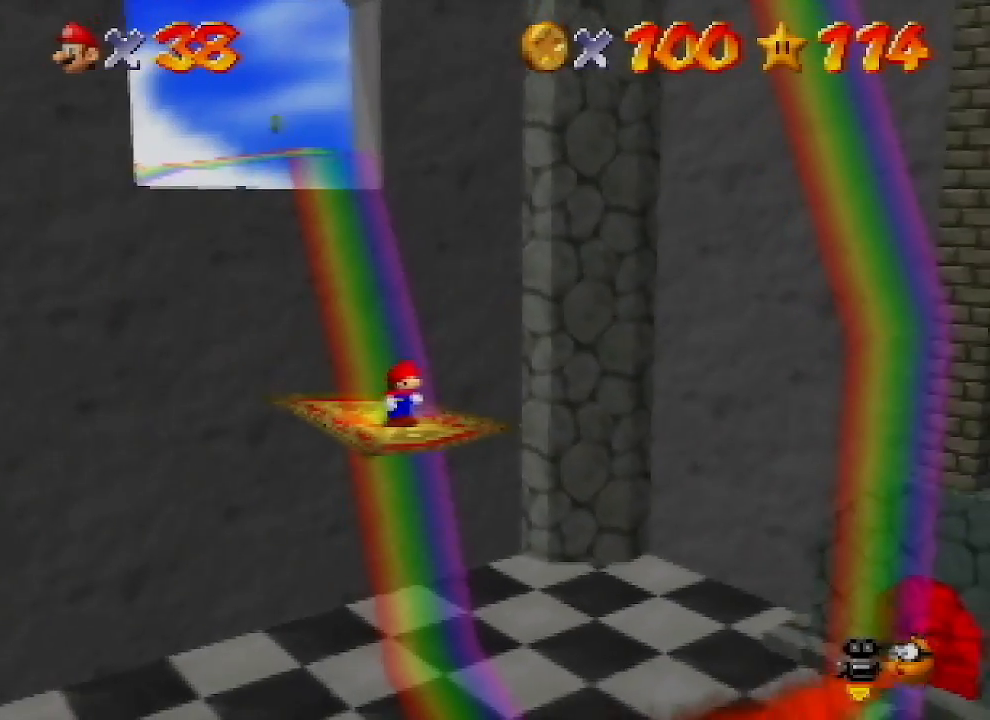
{"buttons": [], "left_stick": "center", "events": []}
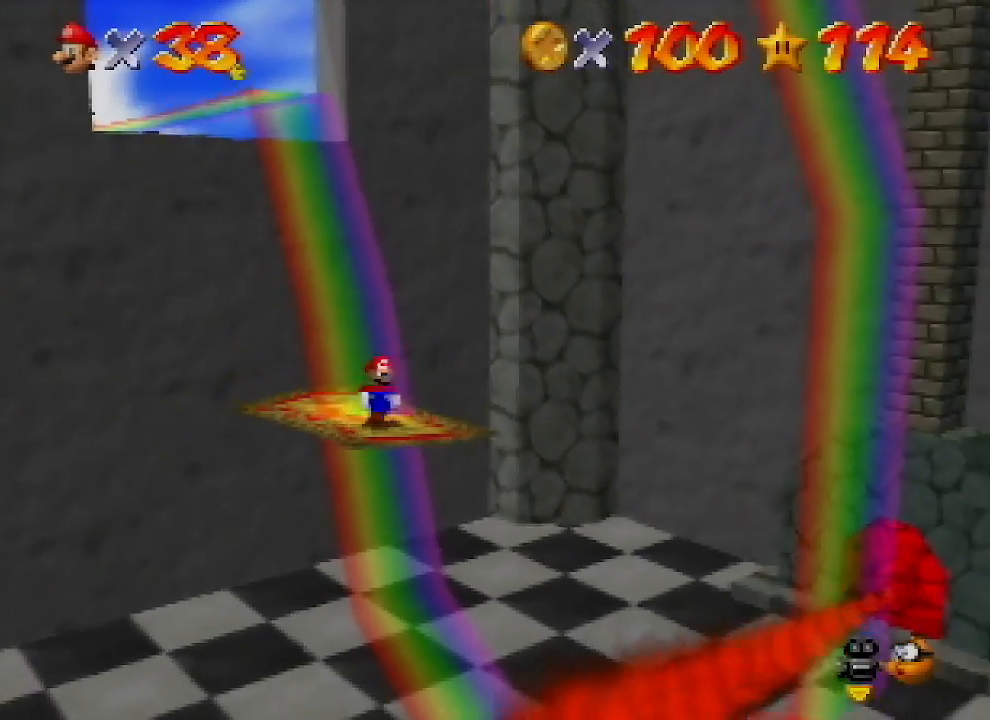
{"buttons": [], "left_stick": "down", "events": [[33, "left_stick", "down"]]}
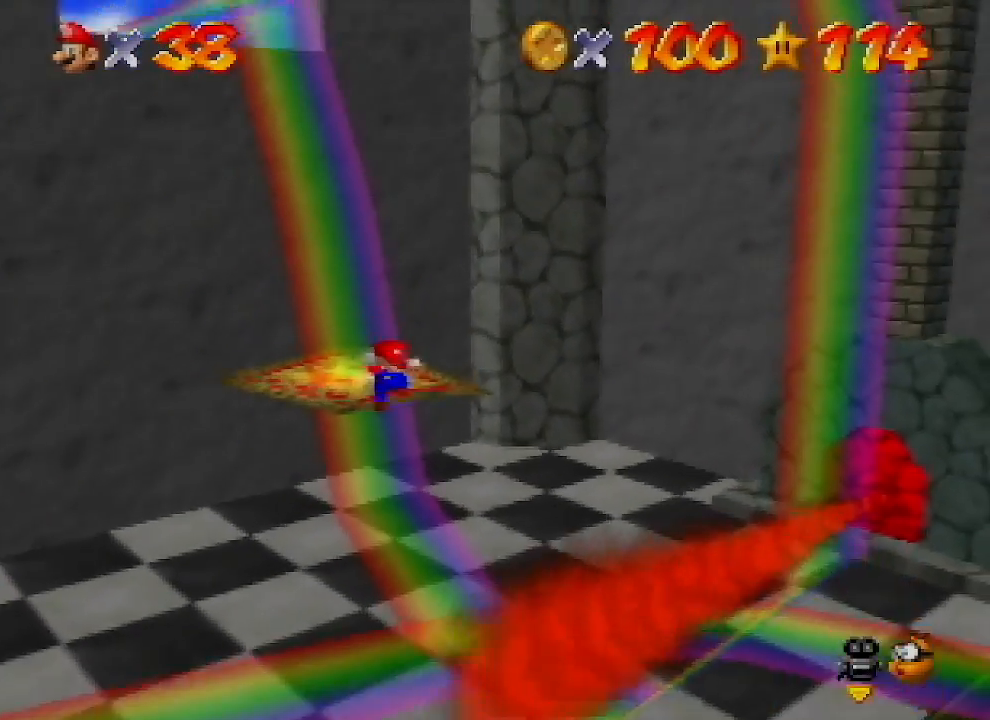
{"buttons": [], "left_stick": "center", "events": [[300, "left_stick", "center"]]}
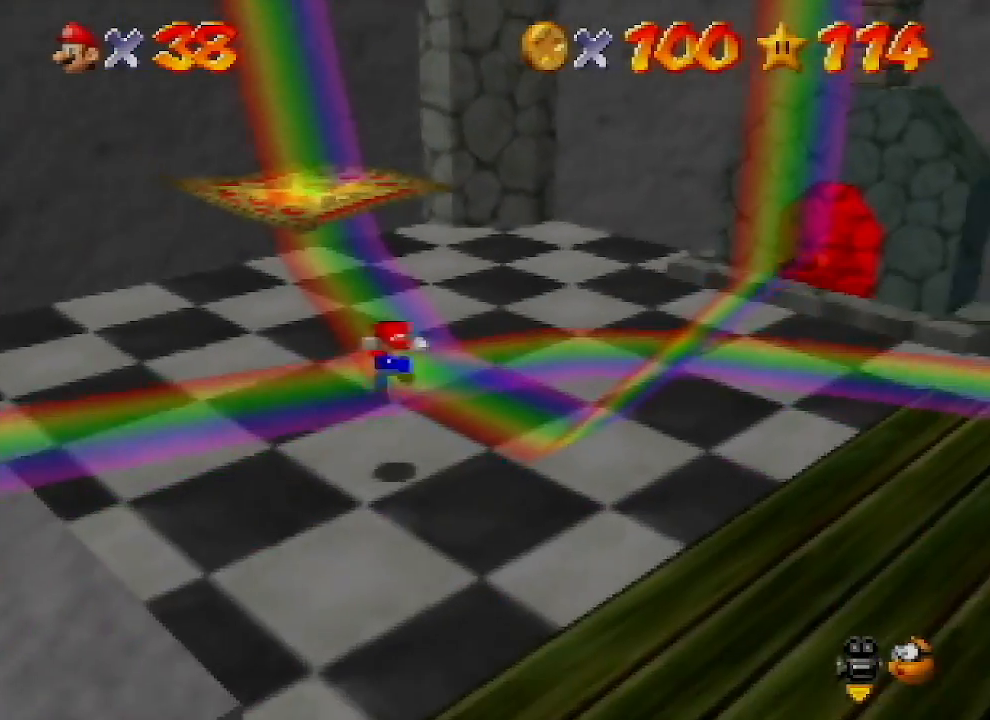
{"buttons": [], "left_stick": "right", "events": [[33, "left_stick", "down-right"], [400, "left_stick", "right"]]}
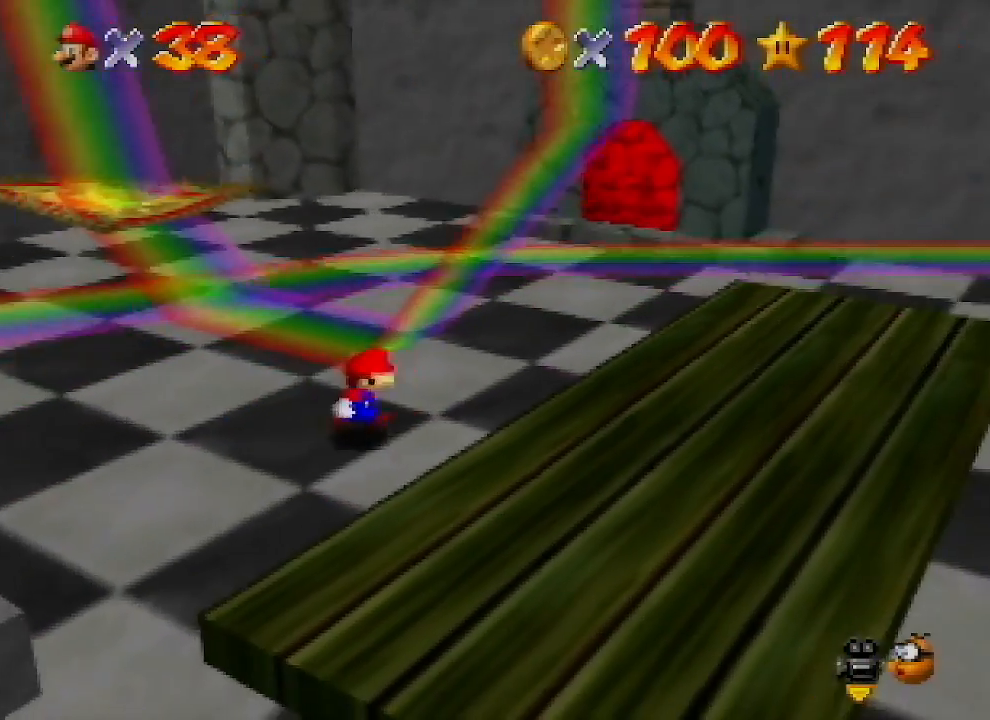
{"buttons": [], "left_stick": "center", "events": [[200, "left_stick", "center"]]}
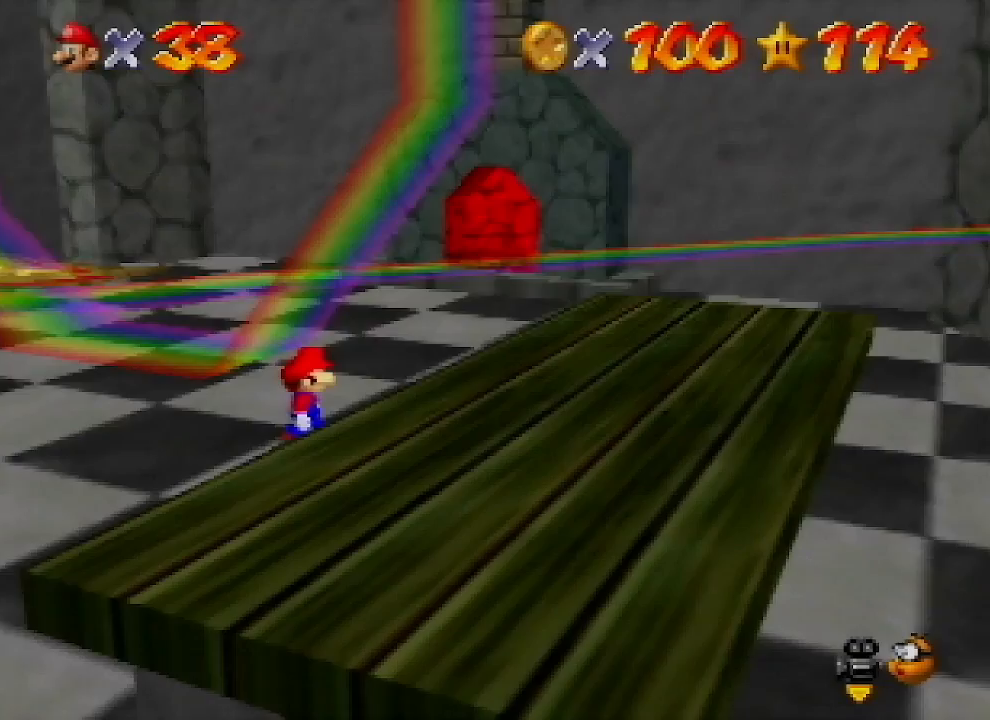
{"buttons": [], "left_stick": "center", "events": [[100, "left_stick", "right"], [333, "left_stick", "center"]]}
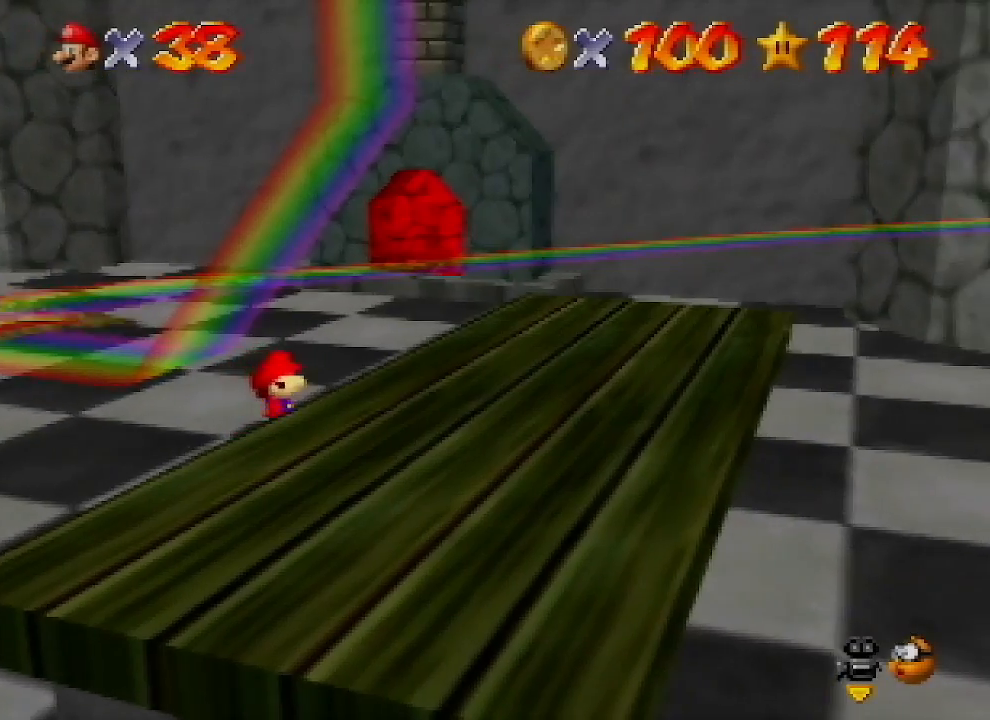
{"buttons": [], "left_stick": "center", "events": []}
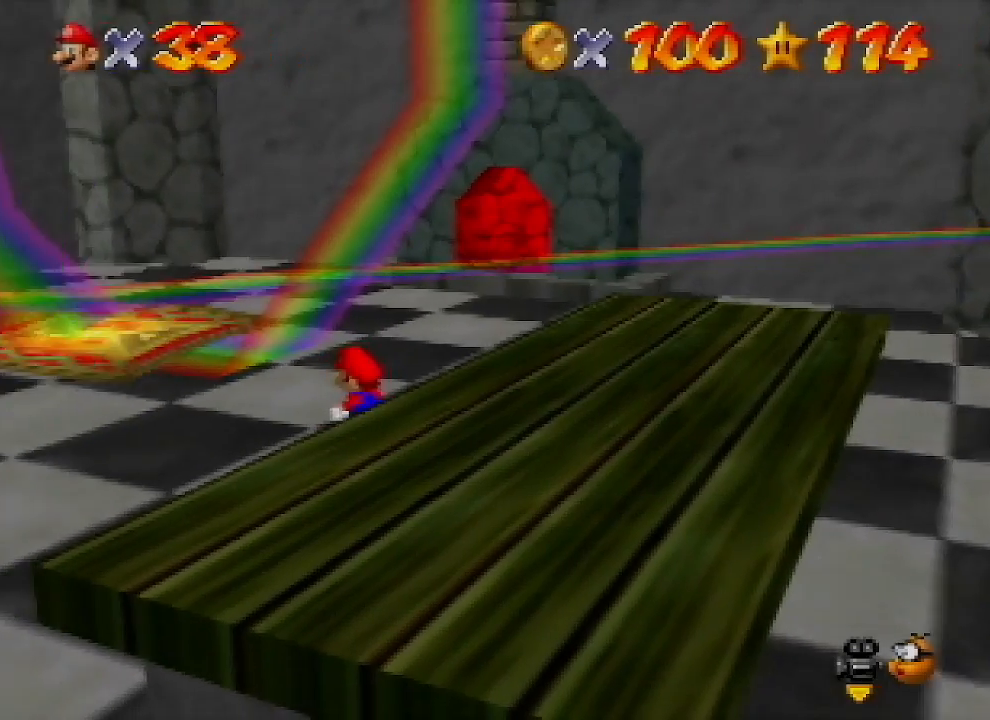
{"buttons": [], "left_stick": "center", "events": []}
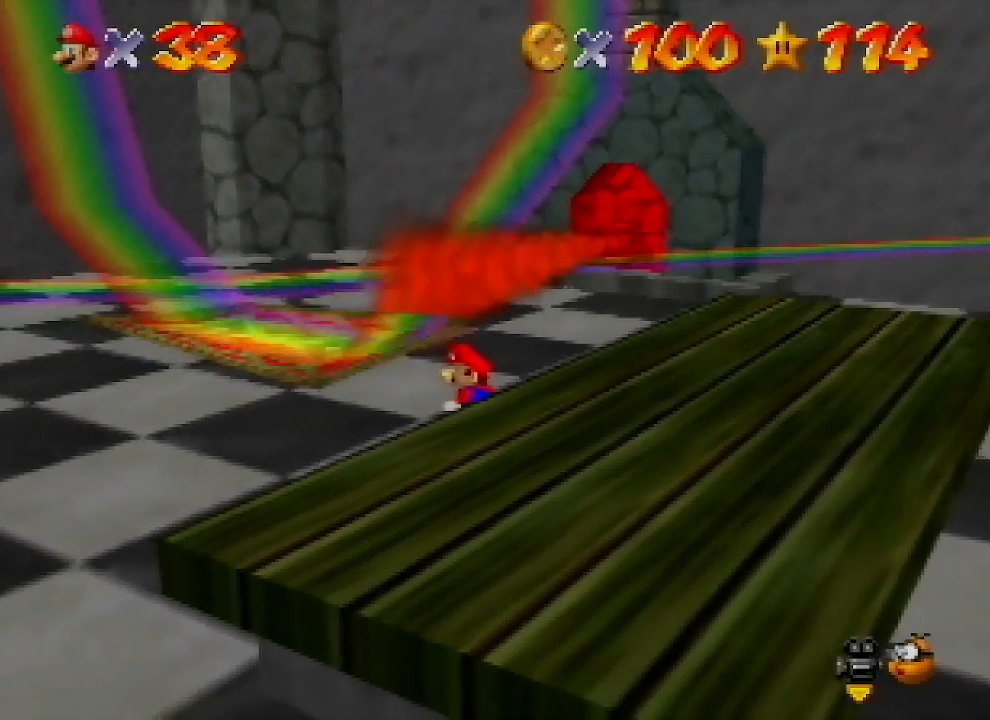
{"buttons": [], "left_stick": "up-left", "events": [[267, "left_stick", "up-left"], [367, "A", "down"], [500, "A", "up"]]}